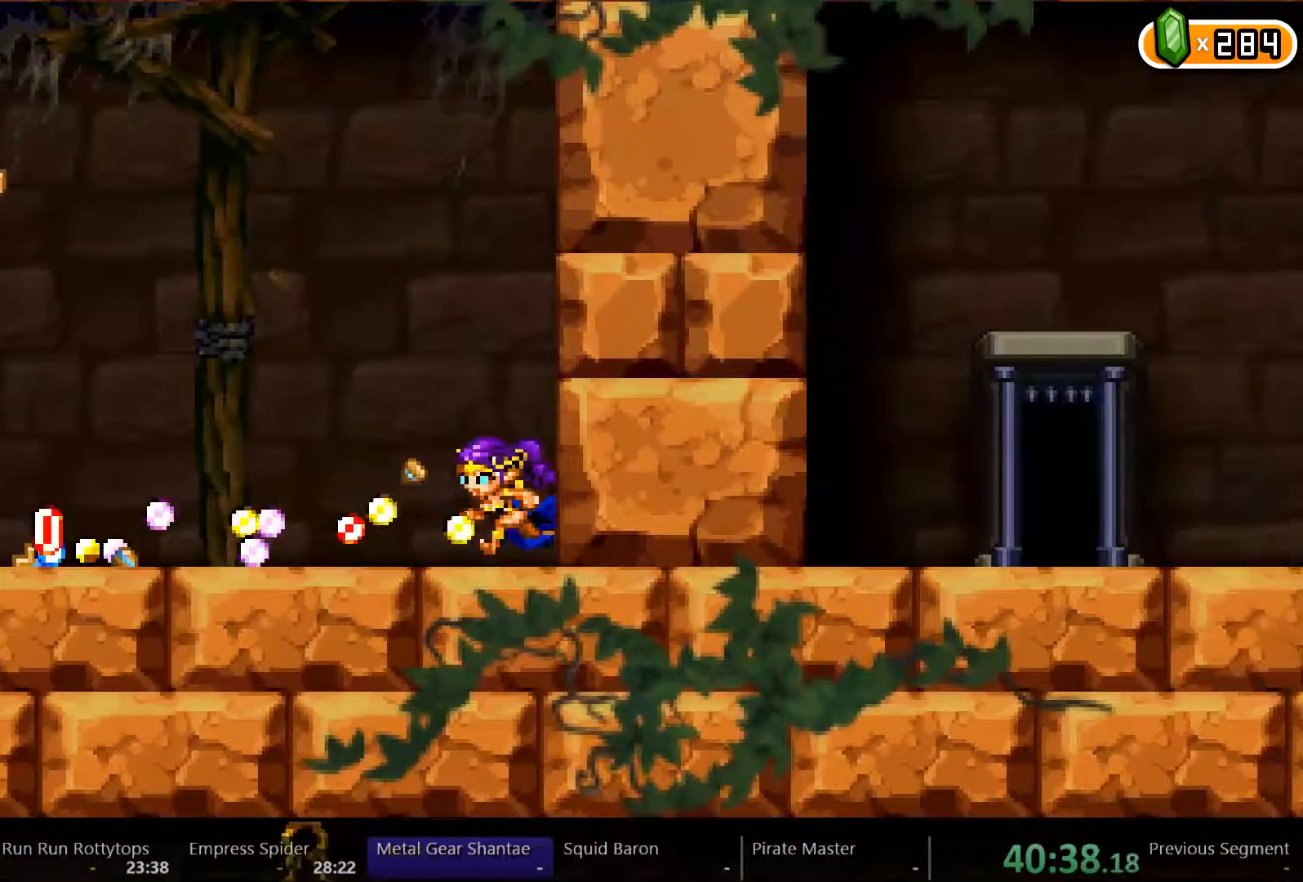
Gameplay with a controller (Xbox layout); each line is a JSON object with the inputs held at the frame after it. "events" lists button and stick changes between this image and that frame as [ms after this image, input, new state], when the widget could be followed in between. Not read: L3 R3.
{"buttons": ["DPAD_LEFT"], "left_stick": "center", "right_stick": "center", "events": []}
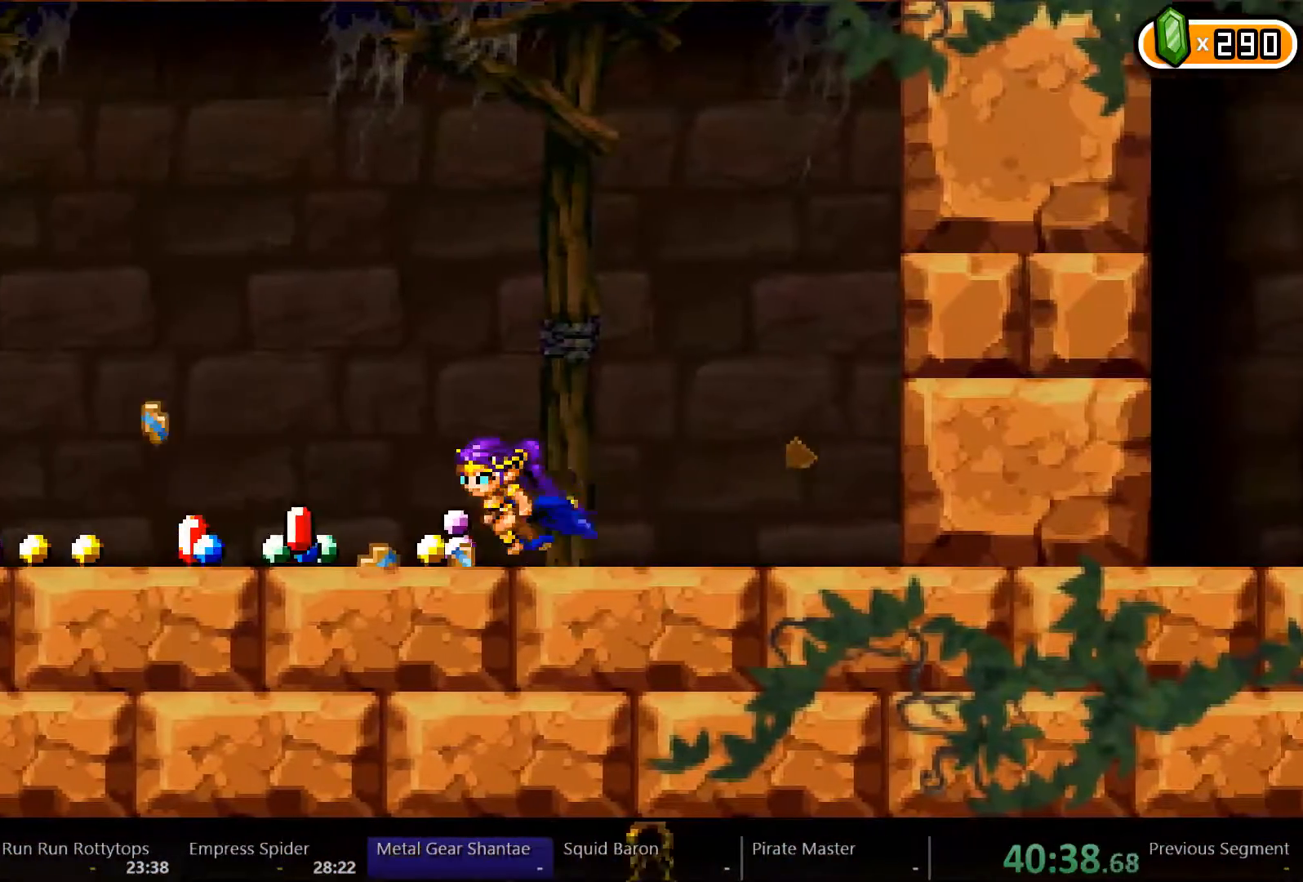
{"buttons": ["DPAD_LEFT"], "left_stick": "center", "right_stick": "center", "events": []}
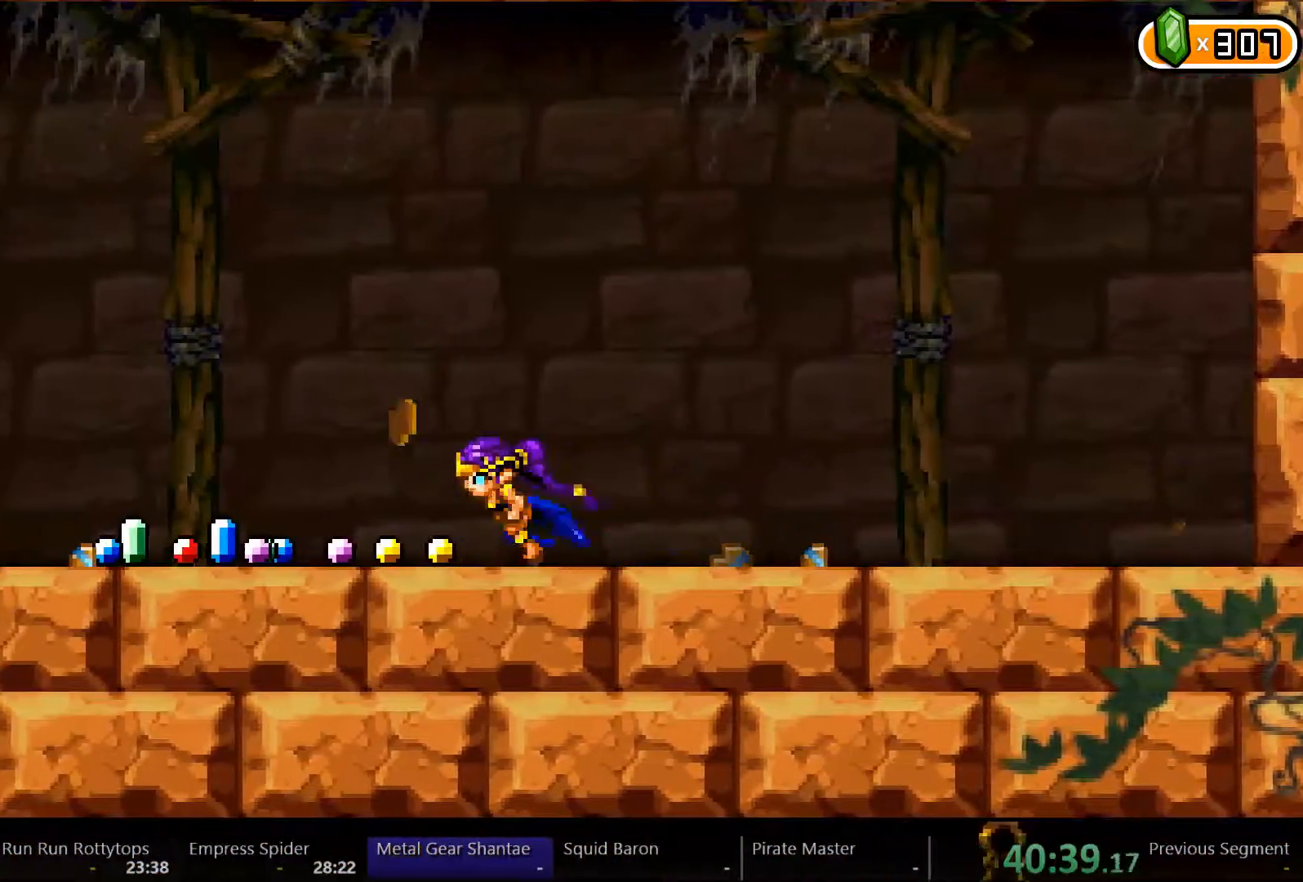
{"buttons": ["DPAD_LEFT"], "left_stick": "center", "right_stick": "center", "events": []}
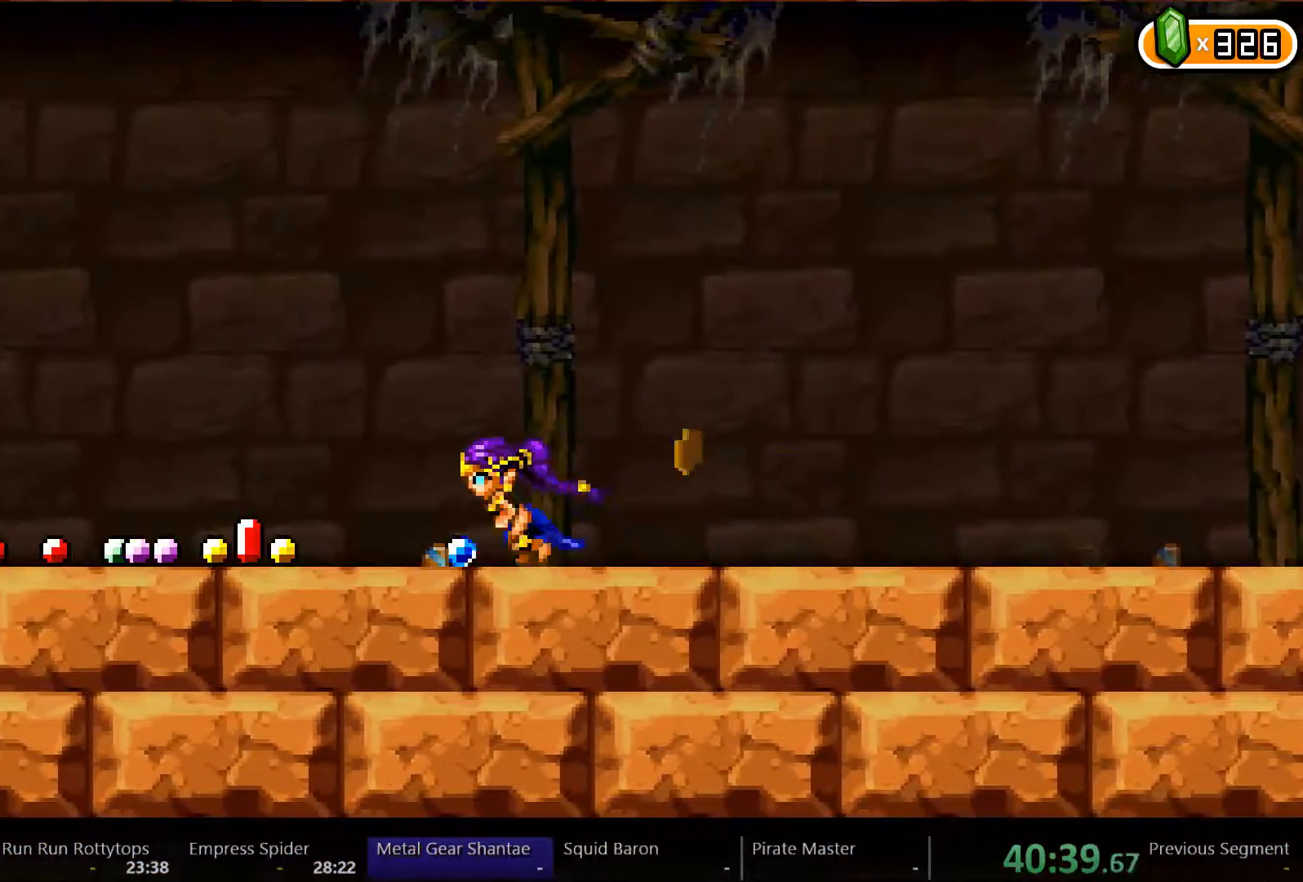
{"buttons": ["DPAD_LEFT"], "left_stick": "center", "right_stick": "center", "events": []}
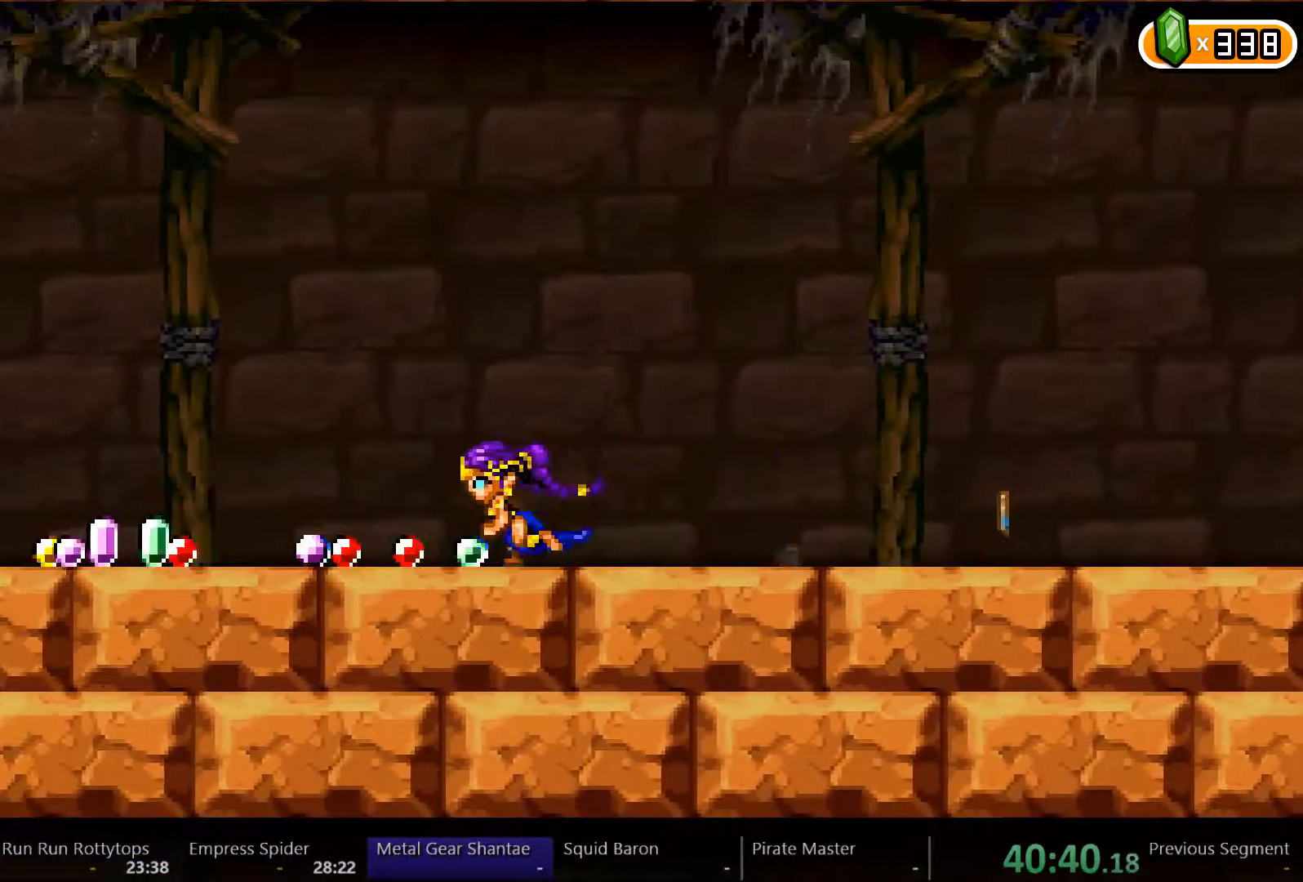
{"buttons": ["DPAD_LEFT"], "left_stick": "center", "right_stick": "center"}
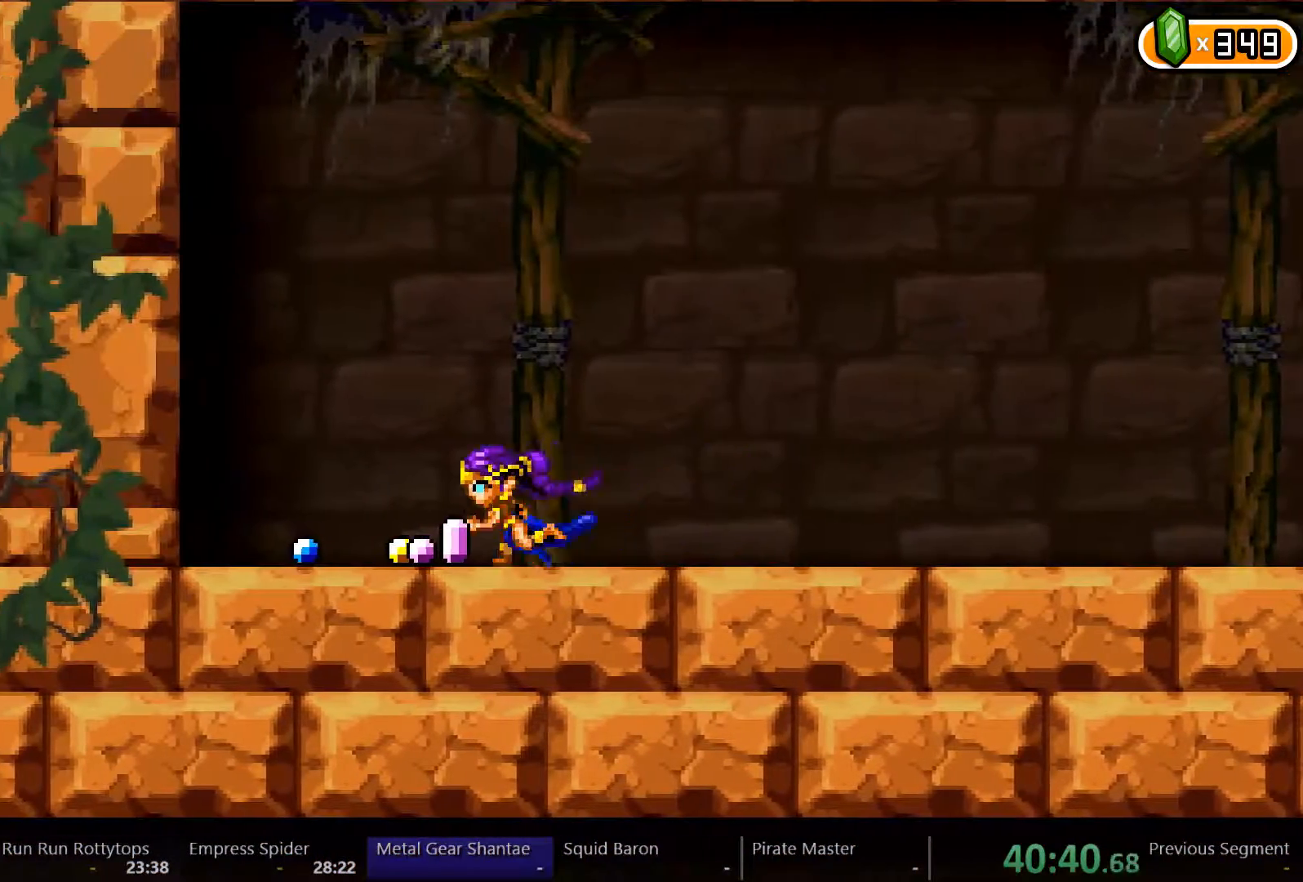
{"buttons": ["DPAD_LEFT"], "left_stick": "center", "right_stick": "center", "events": []}
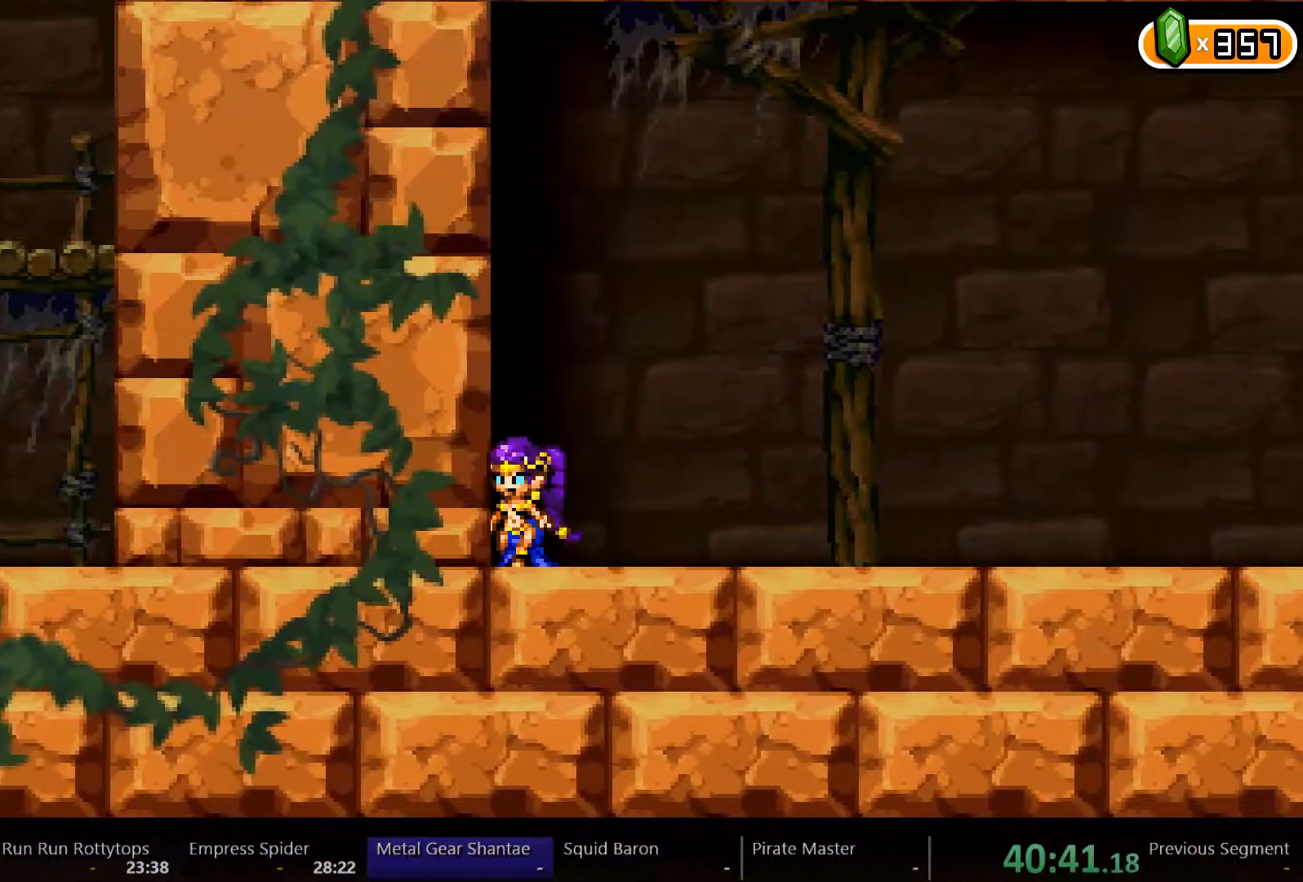
{"buttons": ["DPAD_LEFT"], "left_stick": "center", "right_stick": "center", "events": []}
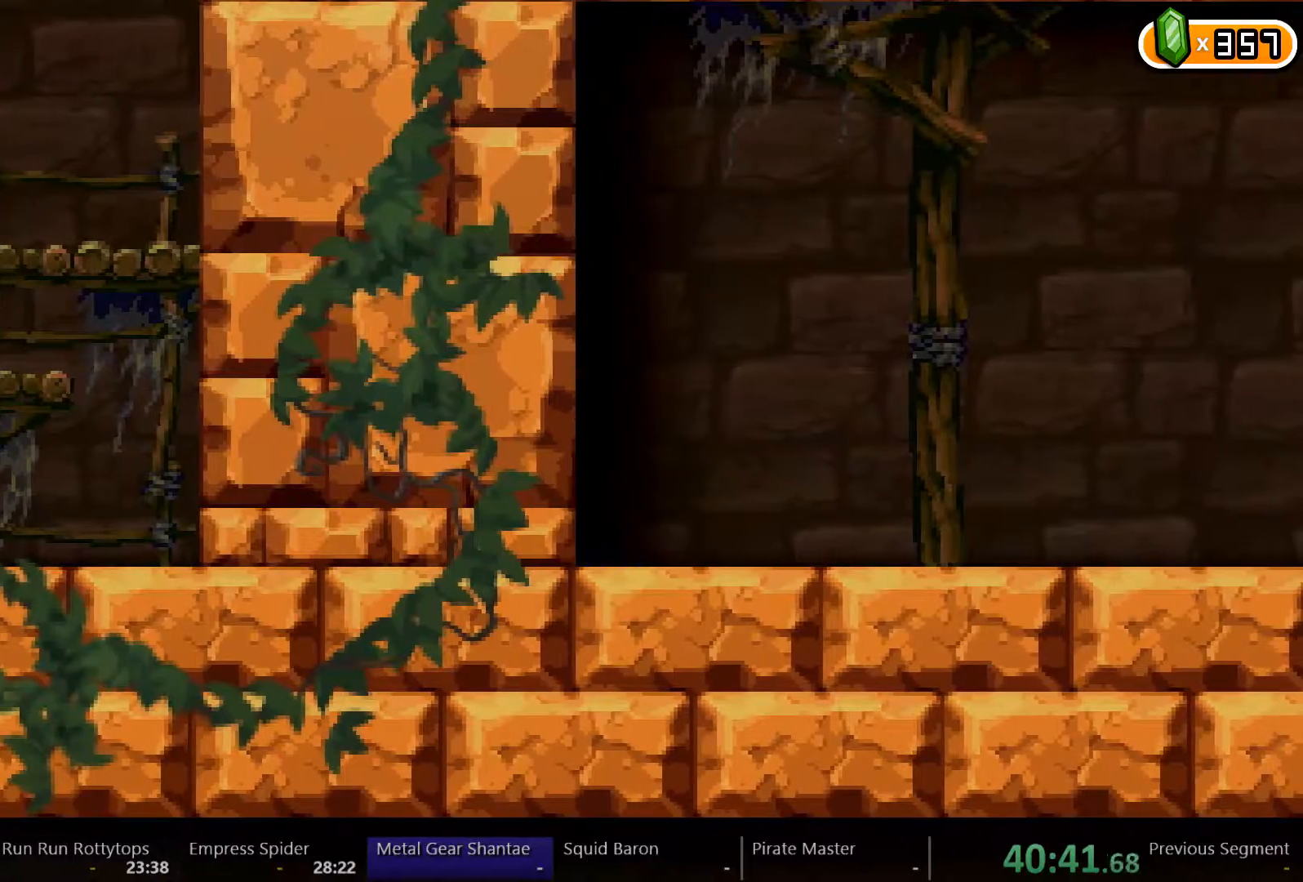
{"buttons": ["DPAD_LEFT"], "left_stick": "center", "right_stick": "center", "events": []}
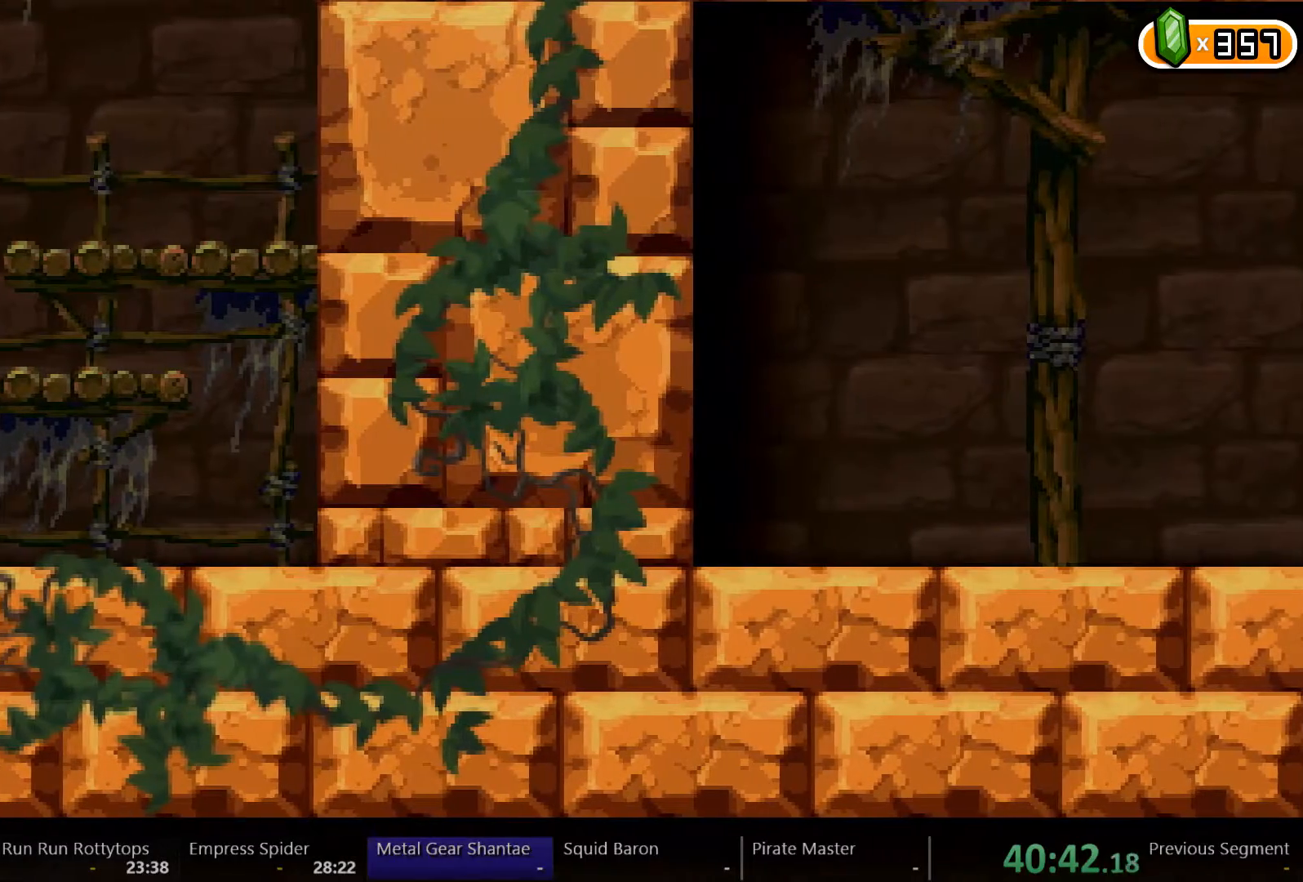
{"buttons": ["DPAD_LEFT"], "left_stick": "center", "right_stick": "center", "events": []}
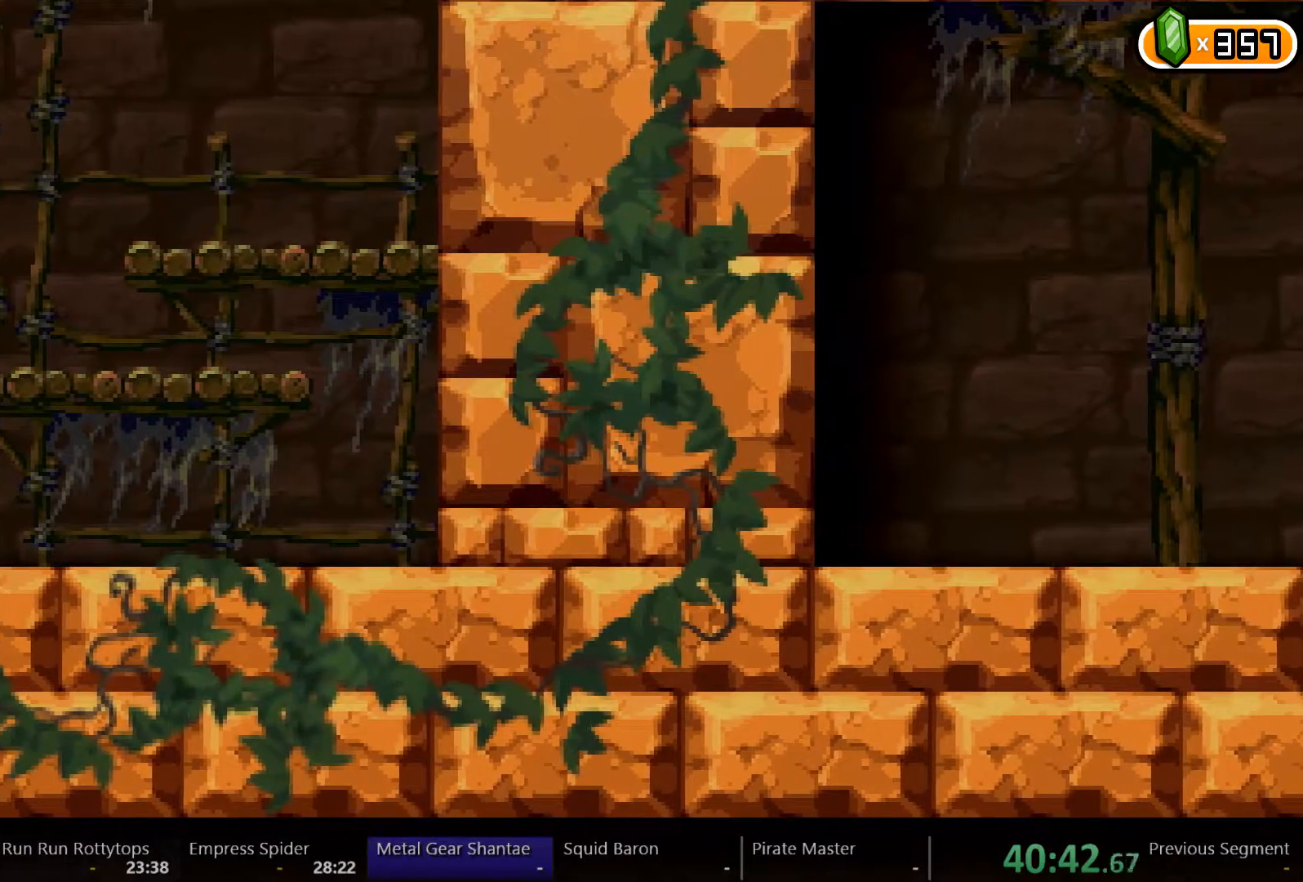
{"buttons": ["DPAD_LEFT"], "left_stick": "center", "right_stick": "center", "events": []}
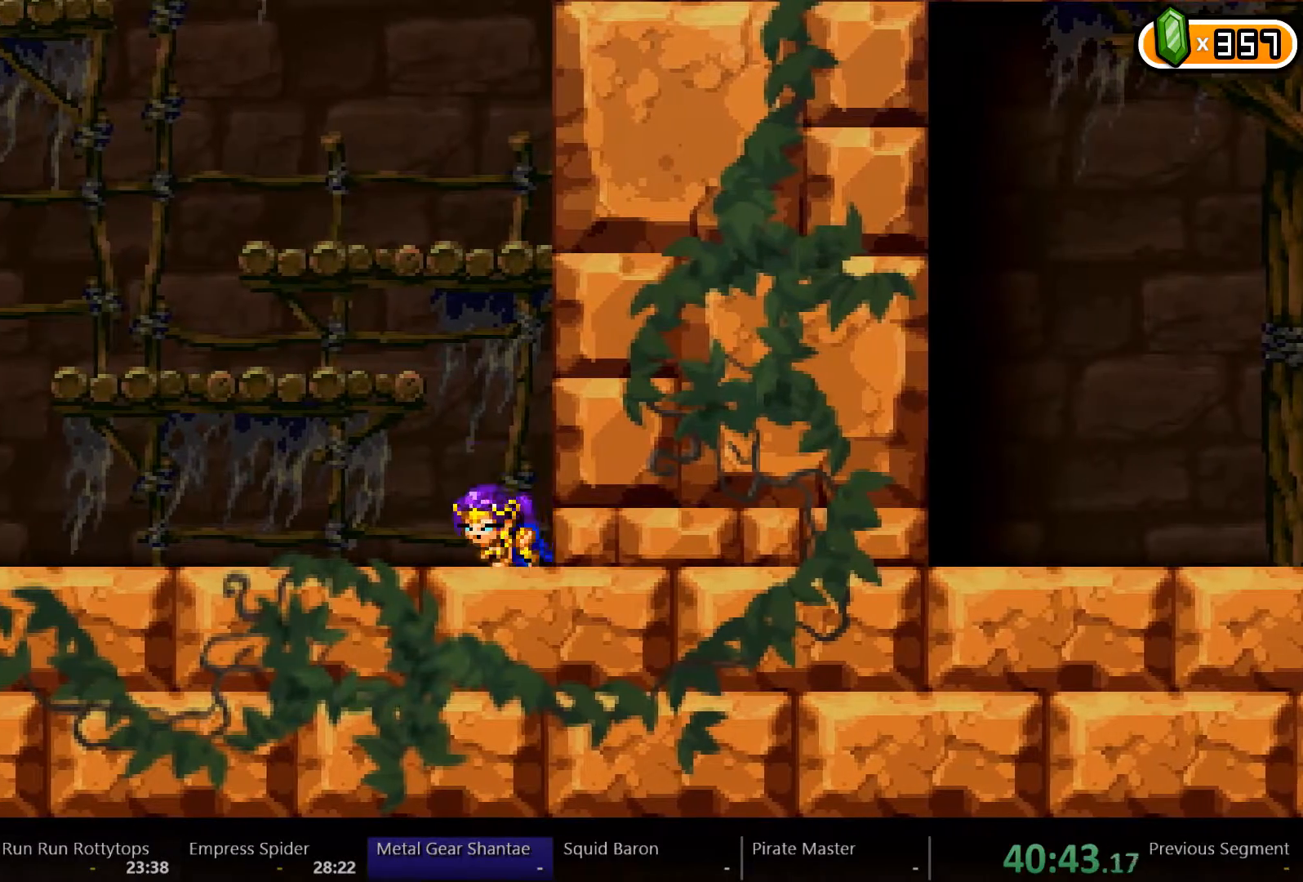
{"buttons": ["DPAD_LEFT"], "left_stick": "center", "right_stick": "center", "events": []}
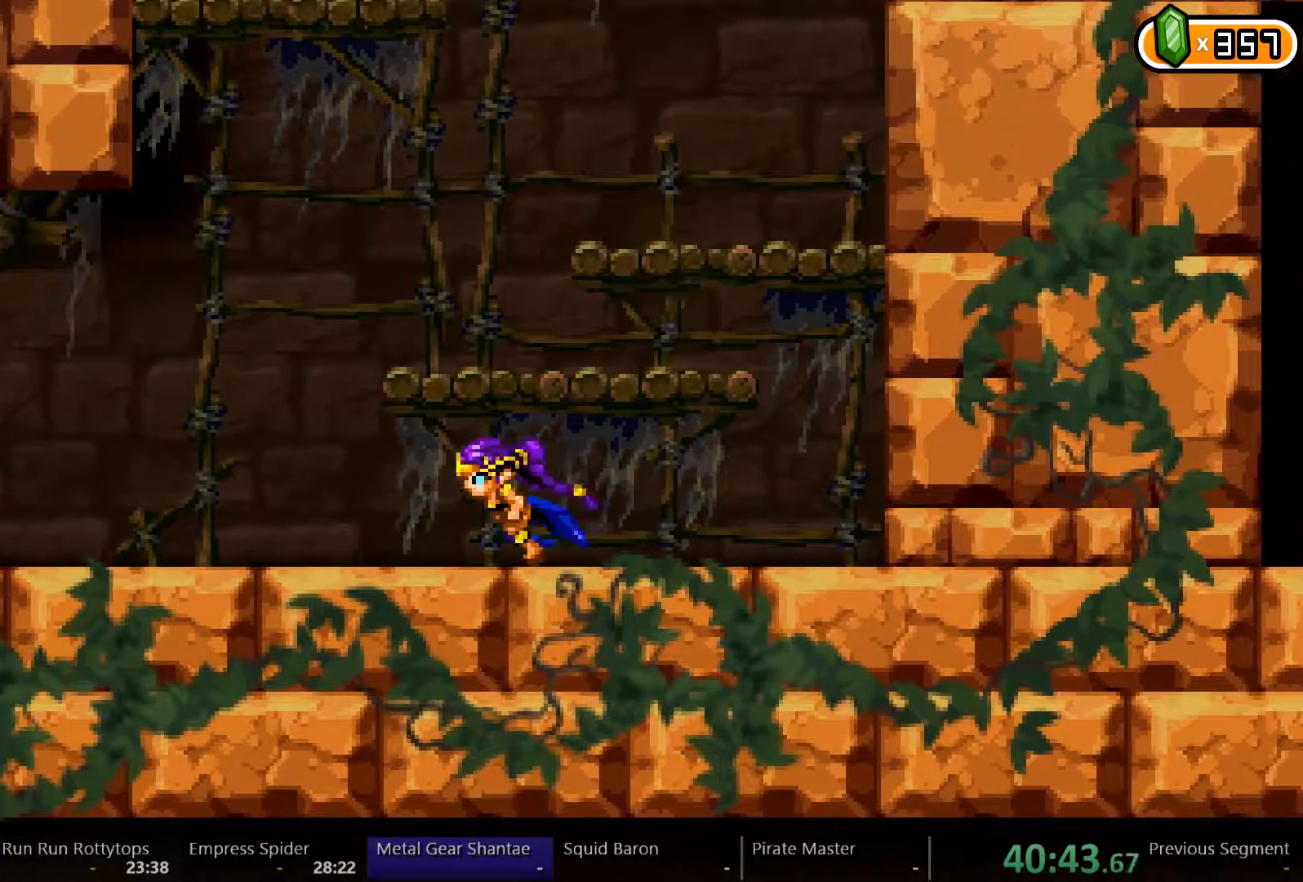
{"buttons": ["DPAD_LEFT"], "left_stick": "center", "right_stick": "center", "events": []}
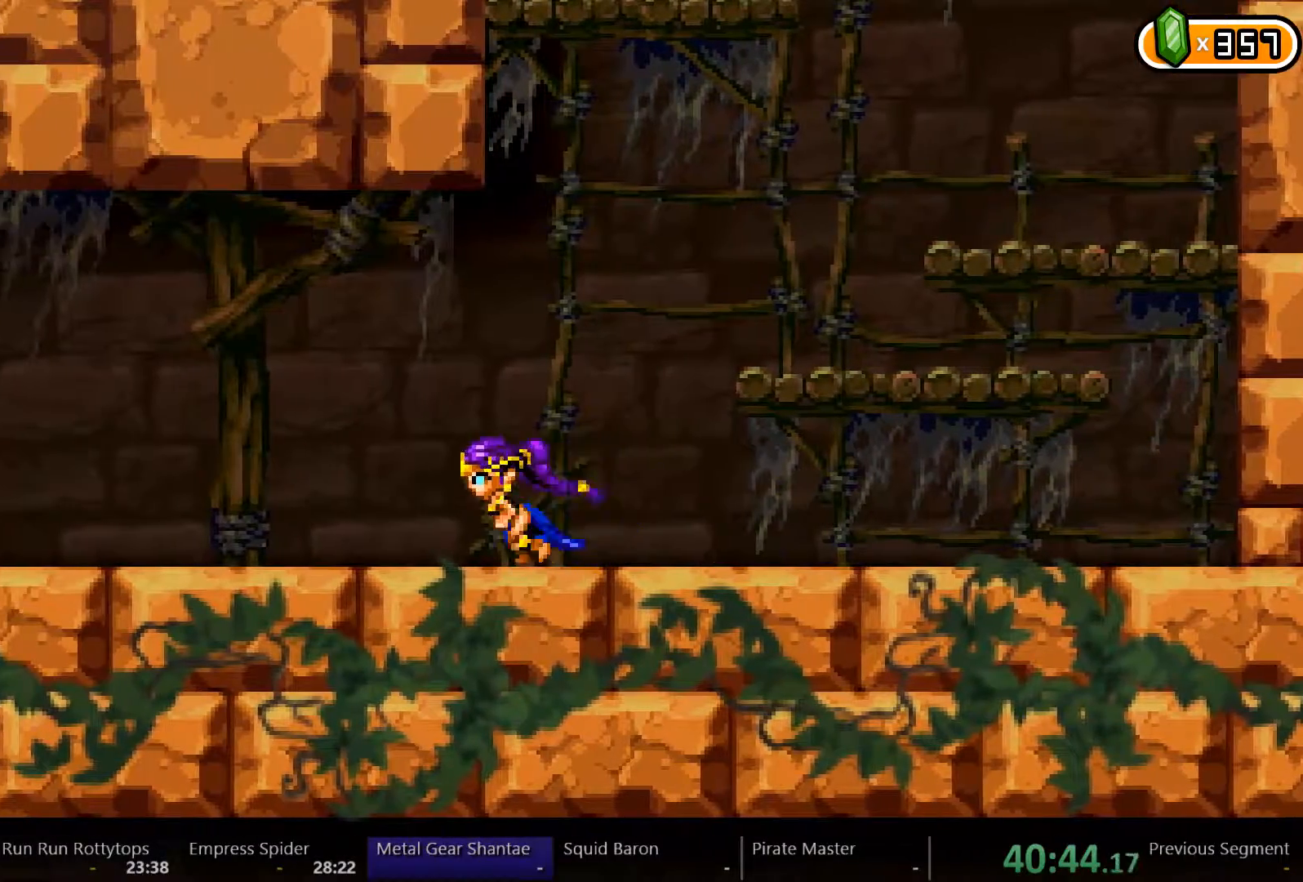
{"buttons": ["DPAD_LEFT"], "left_stick": "center", "right_stick": "center", "events": []}
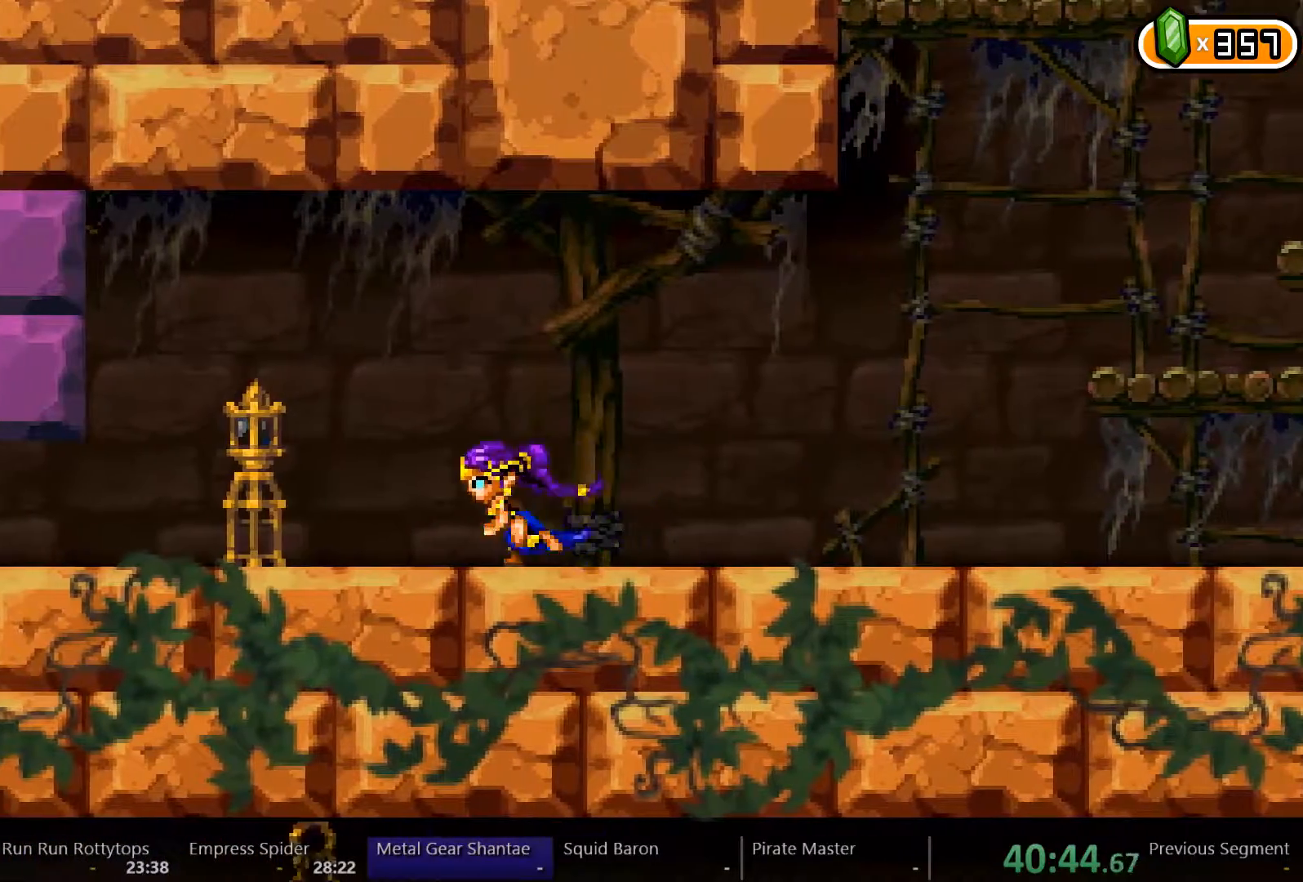
{"buttons": ["DPAD_LEFT"], "left_stick": "center", "right_stick": "center", "events": []}
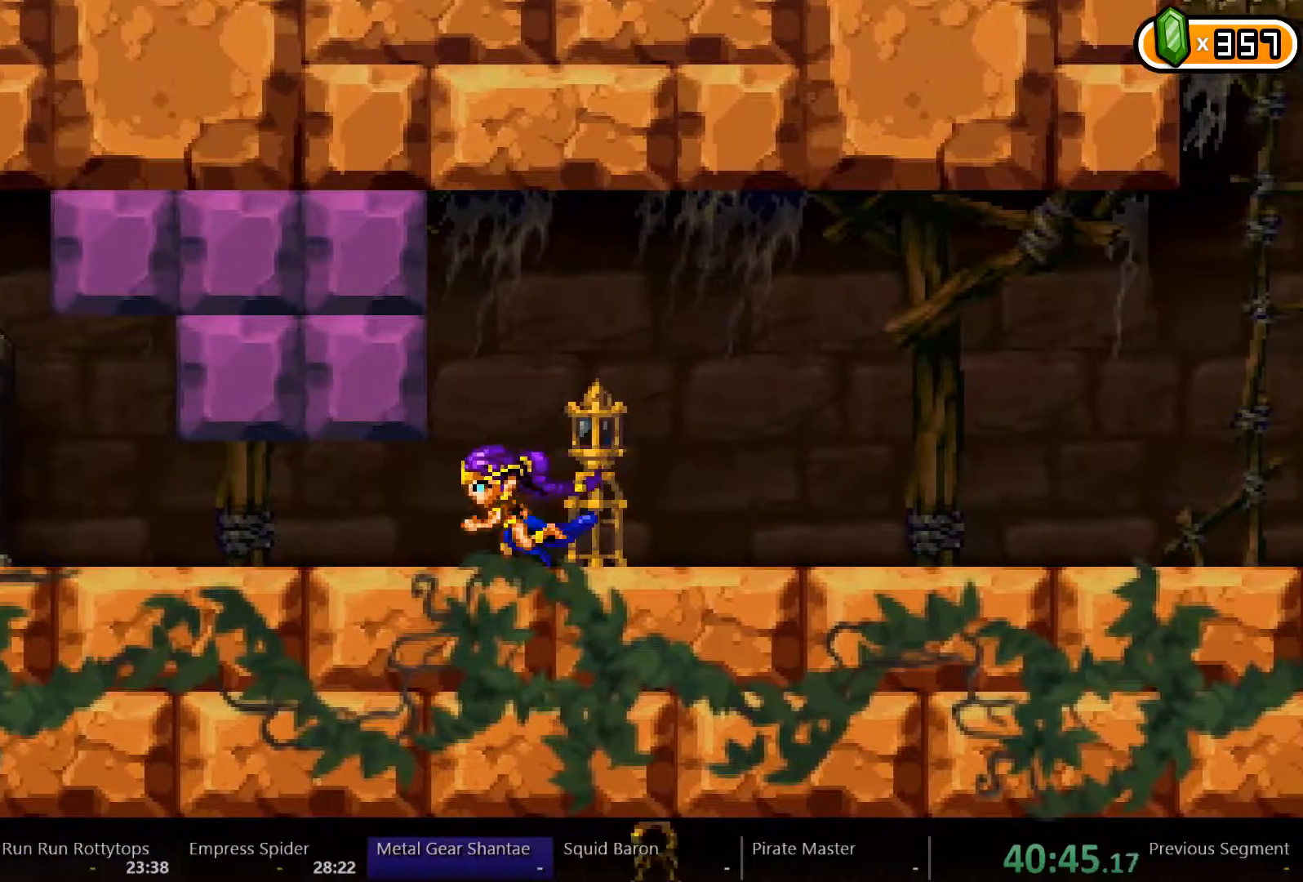
{"buttons": ["DPAD_LEFT"], "left_stick": "center", "right_stick": "center", "events": []}
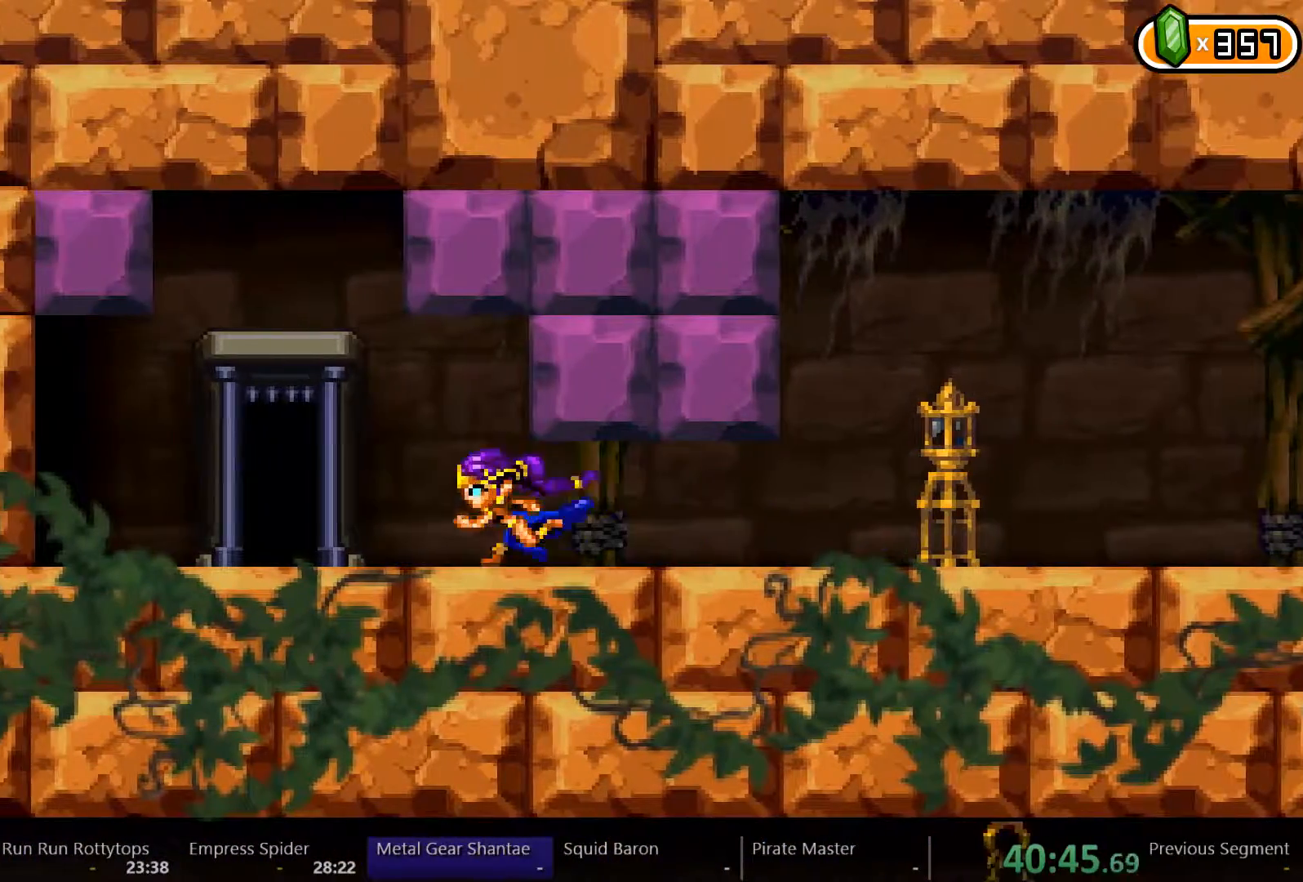
{"buttons": ["DPAD_UP"], "left_stick": "center", "right_stick": "center", "events": [[333, "DPAD_UP", "down"], [367, "DPAD_LEFT", "up"]]}